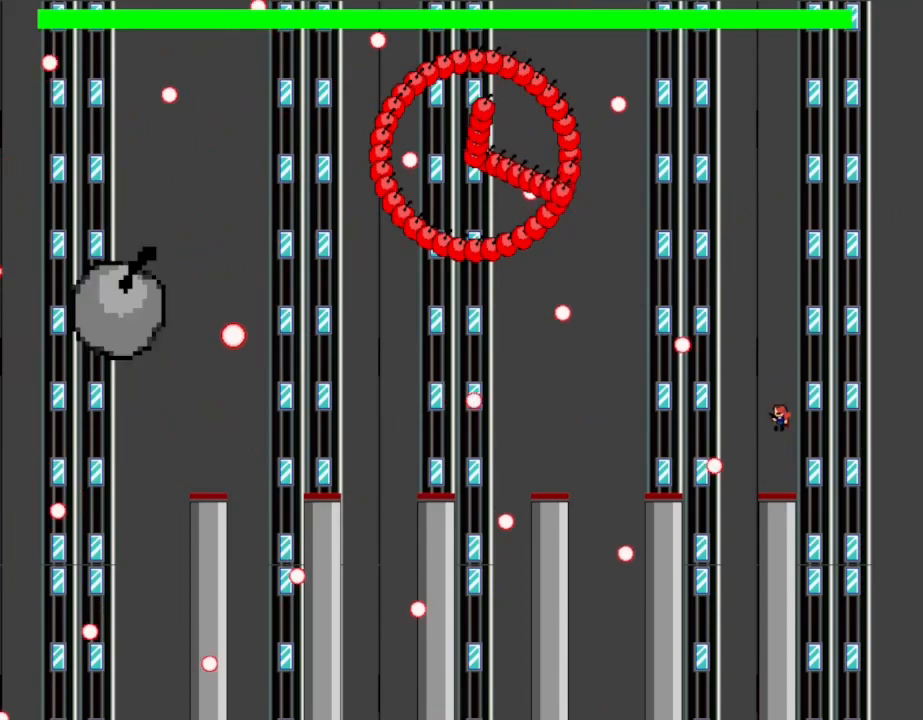
Gameplay with keyboard; each line is a JSON object with the keys held at the frame after it. "events" lists presses ("down") and releases ("up") of "down", "left", "r", "right", "shift_l", "shift_r", "up" and "z" between this image and that frame as [ms after this image, input, new state], when the widget could be followed in between. No other keys are recorded. Mouse input is not recorded.
{"keys": [], "events": []}
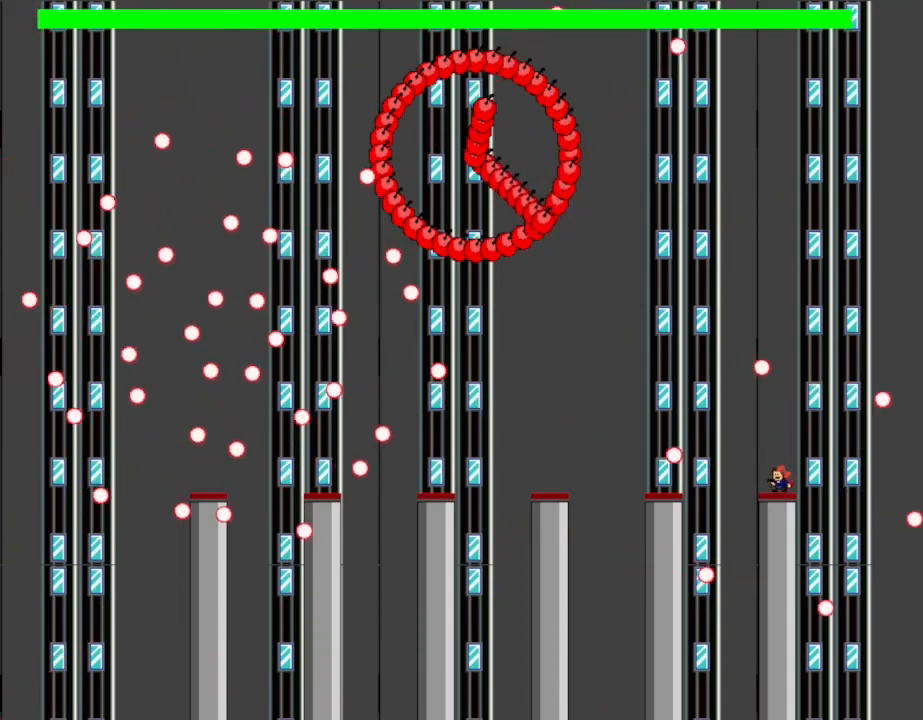
{"keys": [], "events": [[33, "shift_l", "down"], [467, "shift_l", "up"]]}
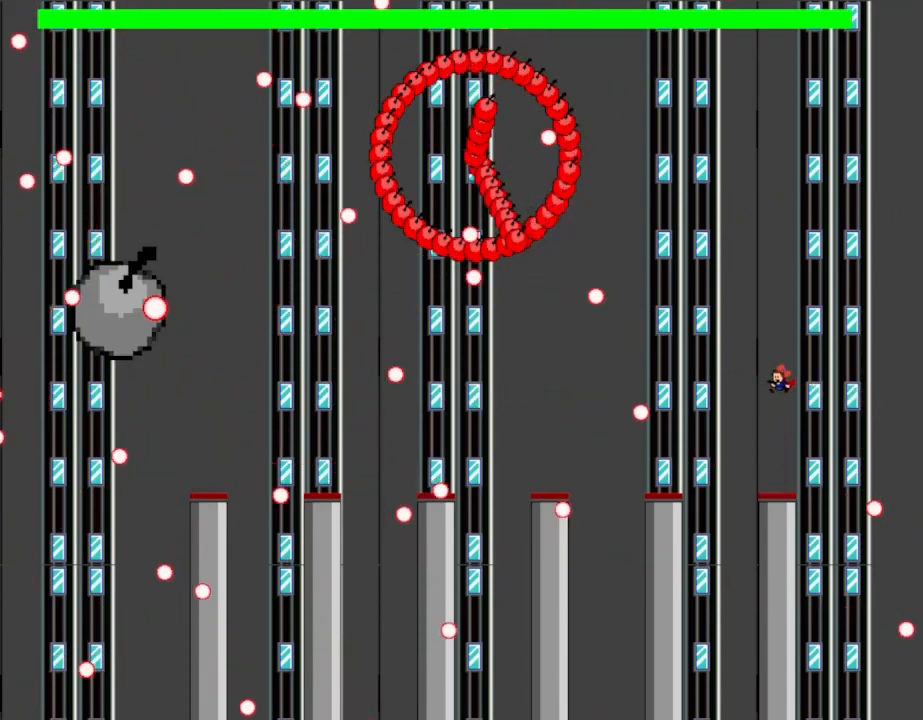
{"keys": ["z"], "events": [[117, "shift_l", "down"], [183, "shift_l", "up"], [283, "z", "down"], [350, "z", "up"], [433, "z", "down"]]}
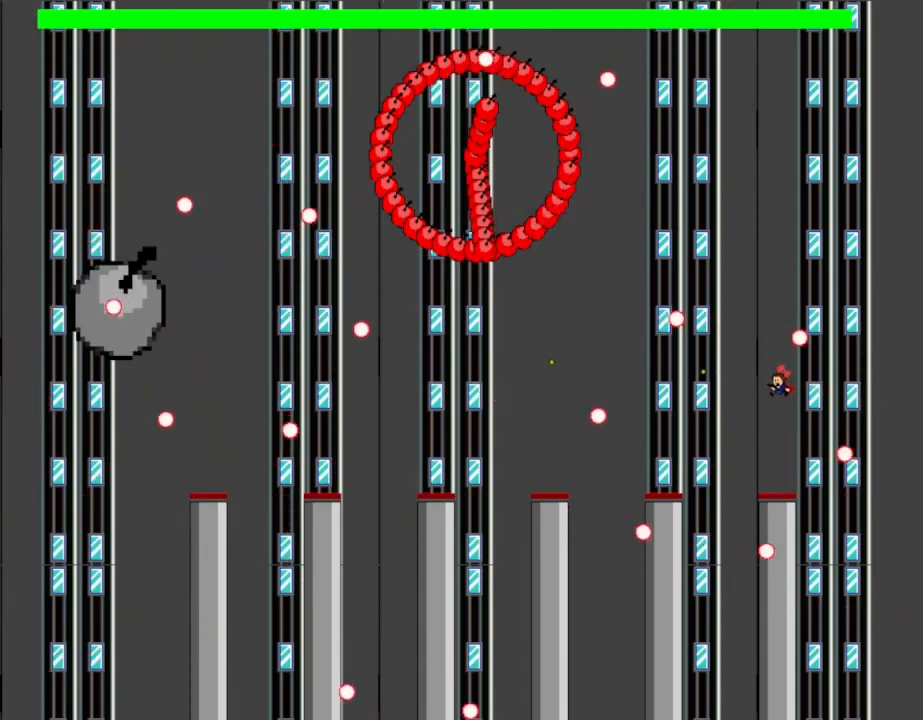
{"keys": [], "events": [[17, "z", "up"]]}
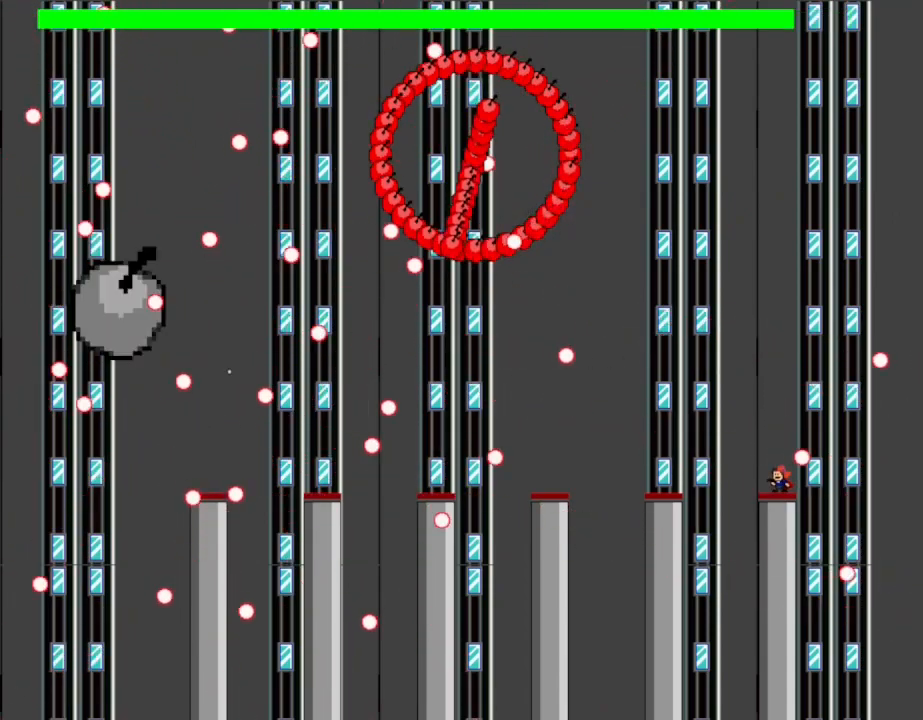
{"keys": ["shift_l"], "events": [[433, "shift_l", "down"]]}
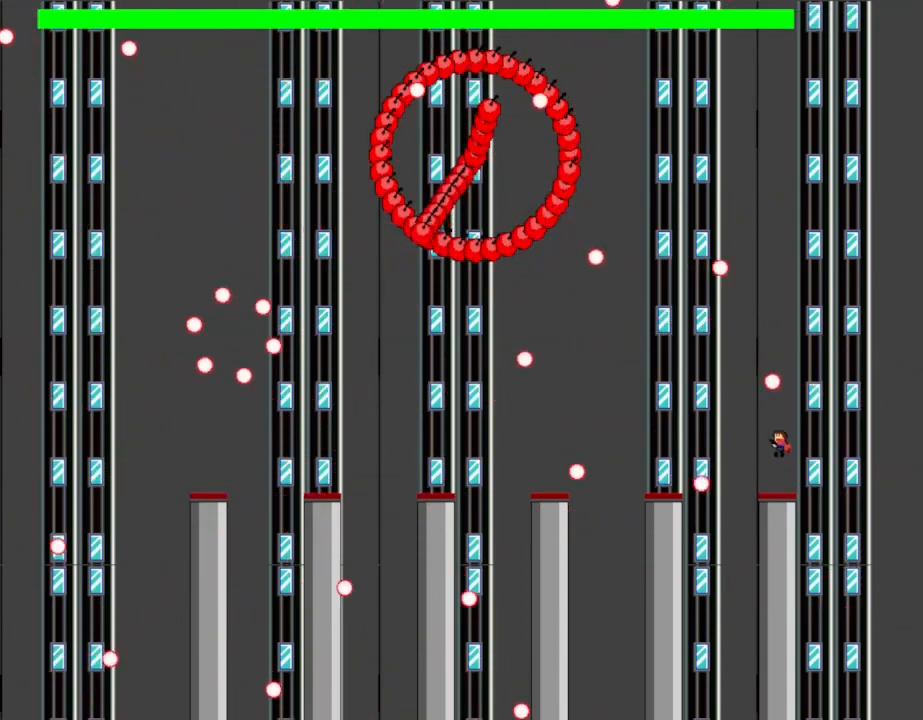
{"keys": [], "events": [[33, "shift_l", "up"], [350, "shift_l", "down"], [367, "shift_l", "up"]]}
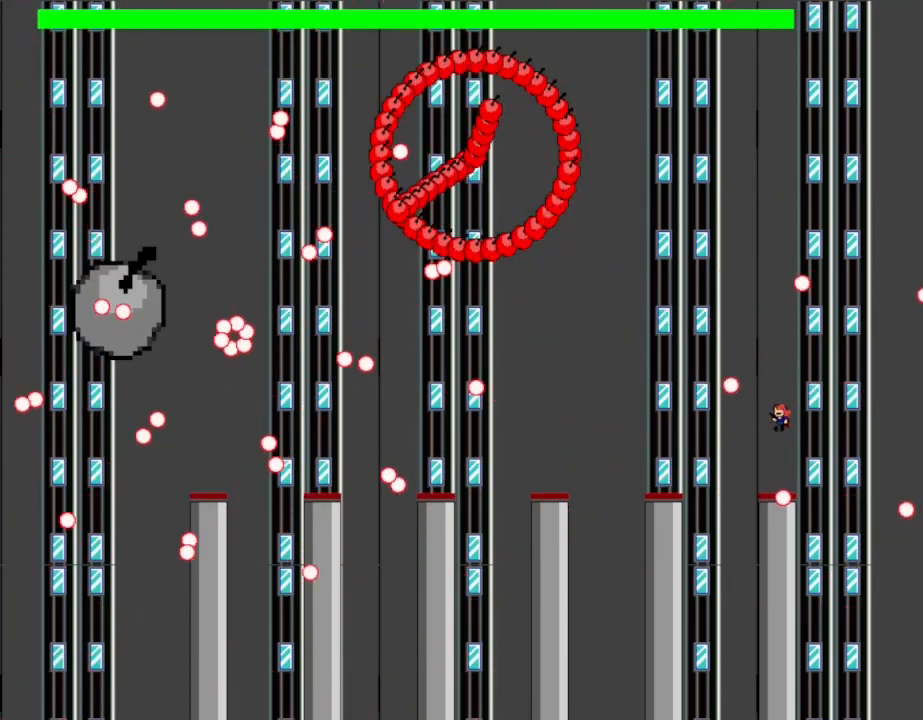
{"keys": [], "events": []}
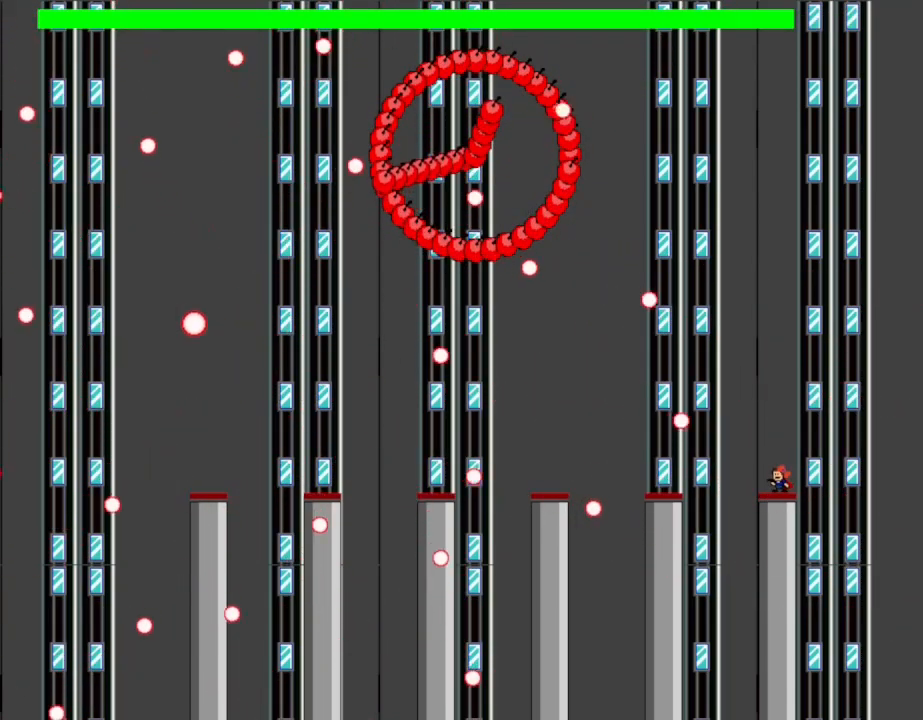
{"keys": [], "events": []}
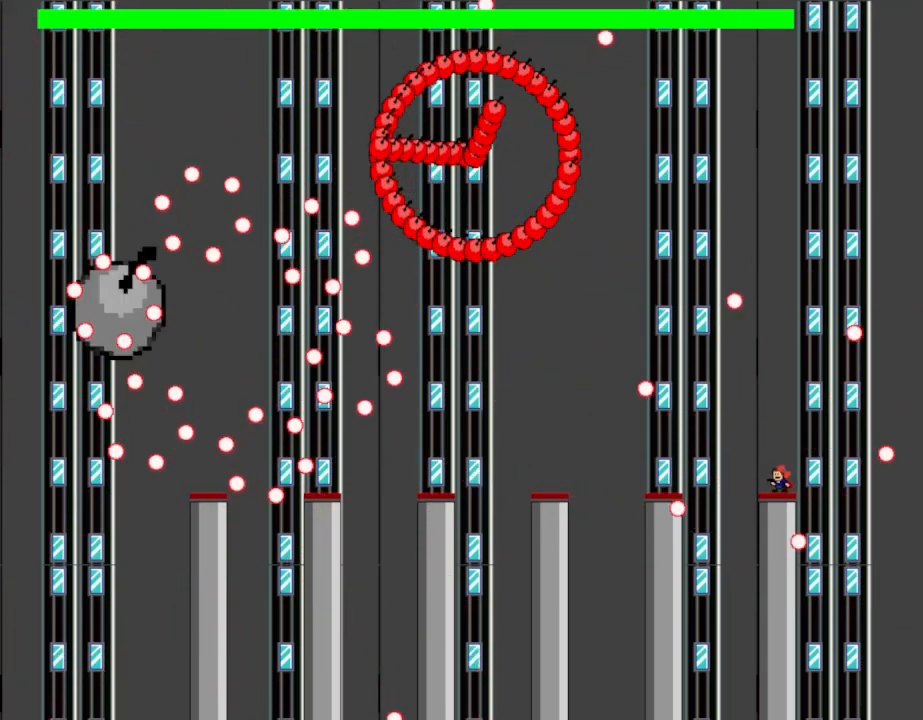
{"keys": [], "events": []}
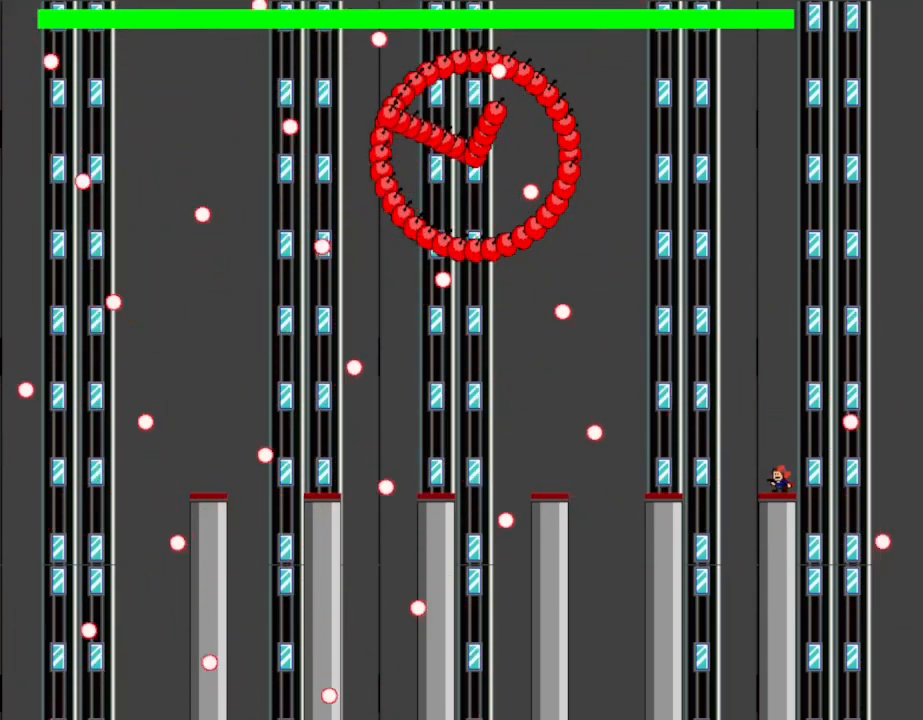
{"keys": [], "events": [[200, "shift_l", "down"], [450, "shift_l", "up"]]}
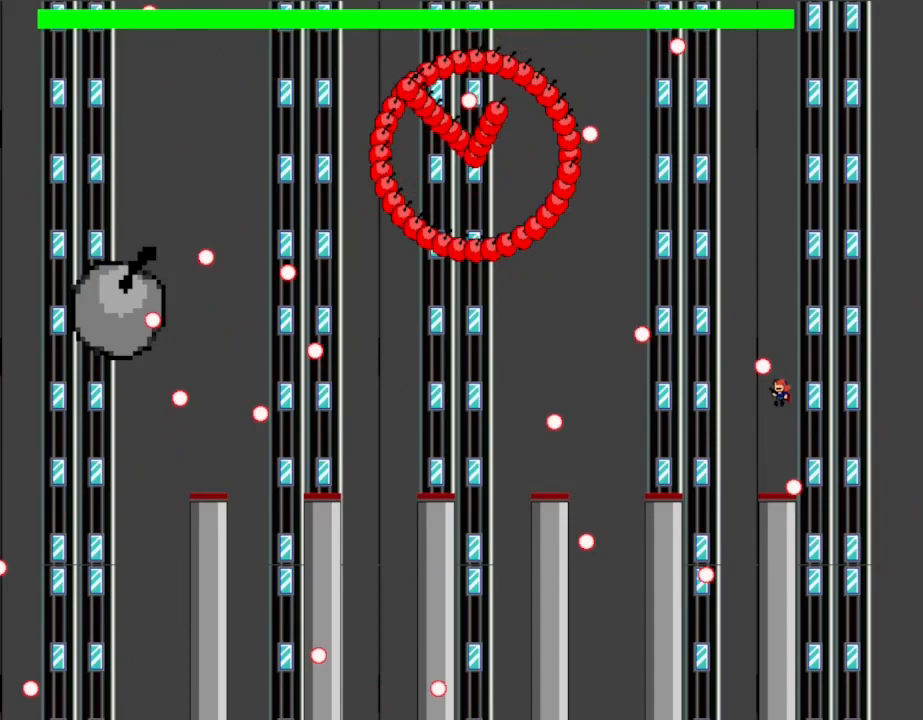
{"keys": ["shift_l"], "events": [[317, "shift_l", "down"]]}
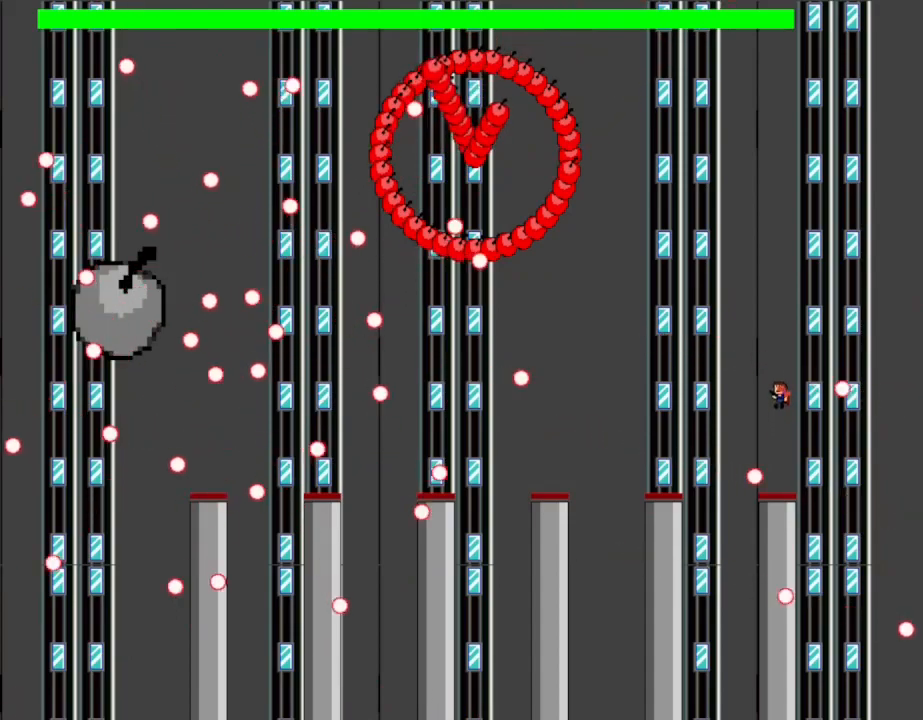
{"keys": [], "events": [[100, "z", "down"], [133, "shift_l", "up"], [183, "z", "up"], [267, "z", "down"], [350, "z", "up"]]}
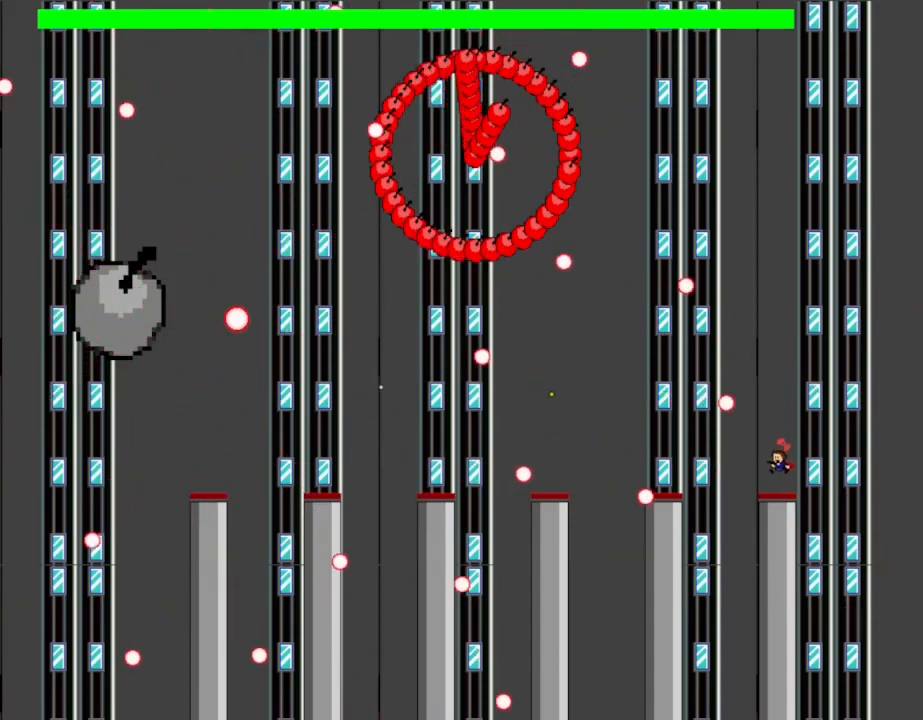
{"keys": [], "events": [[200, "shift_l", "down"], [250, "shift_l", "up"]]}
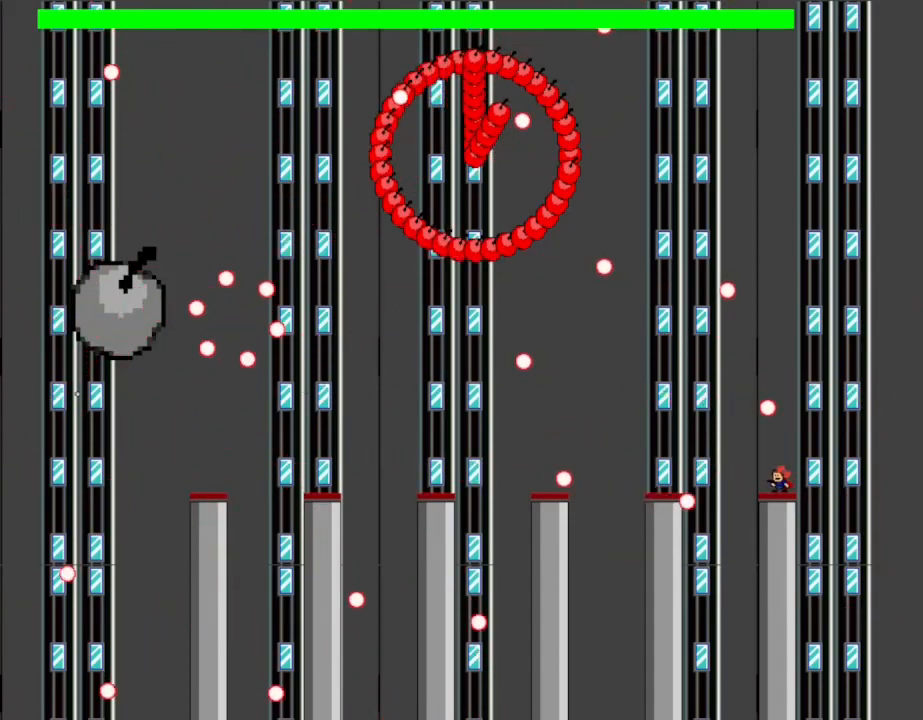
{"keys": ["shift_l"], "events": [[500, "shift_l", "down"]]}
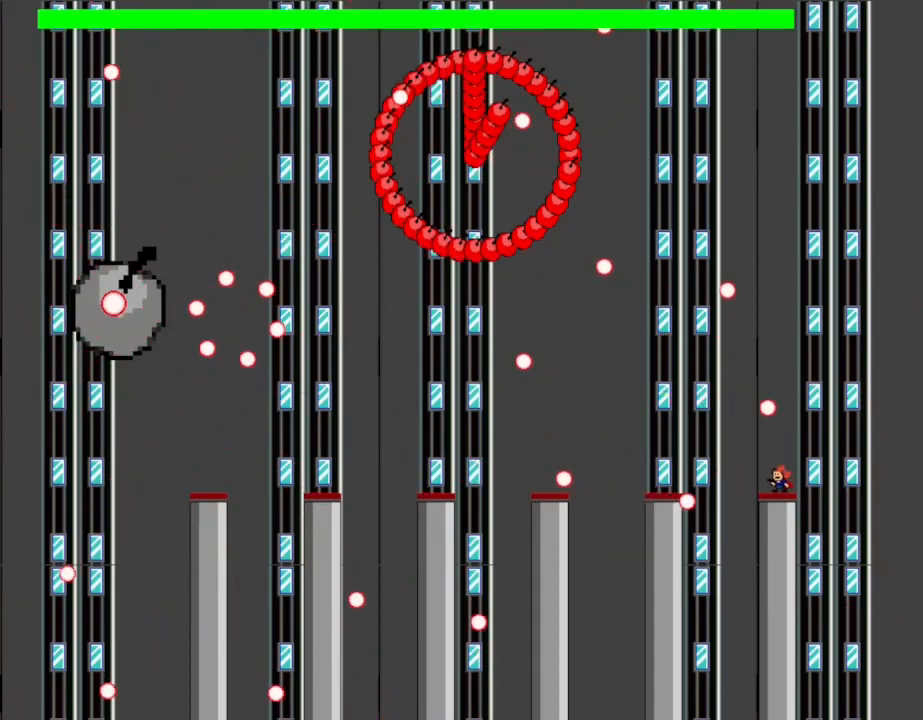
{"keys": [], "events": [[50, "shift_l", "up"], [300, "shift_l", "down"], [333, "shift_l", "up"]]}
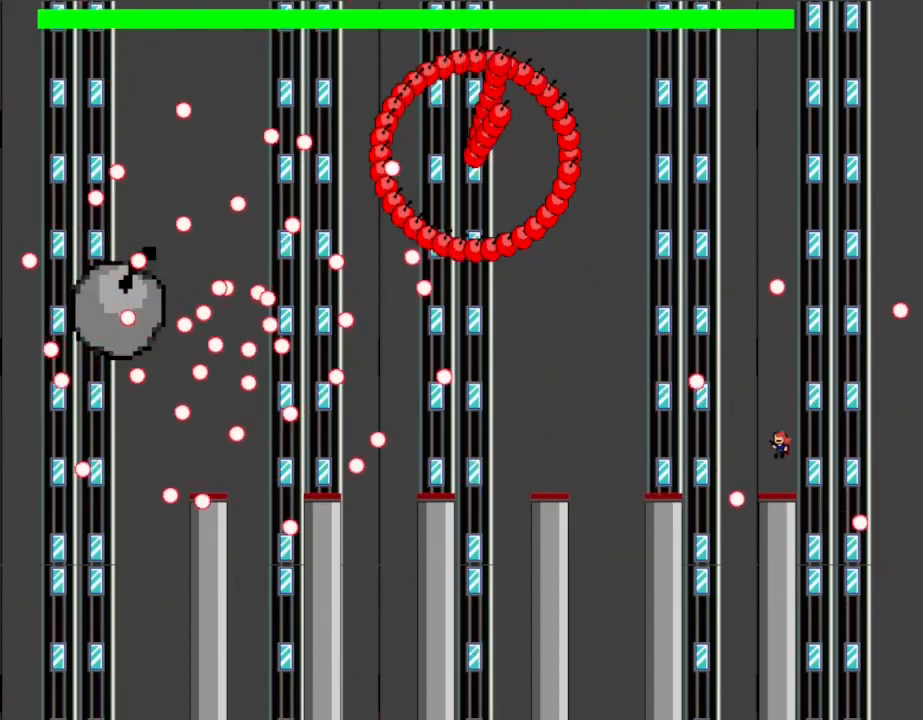
{"keys": [], "events": []}
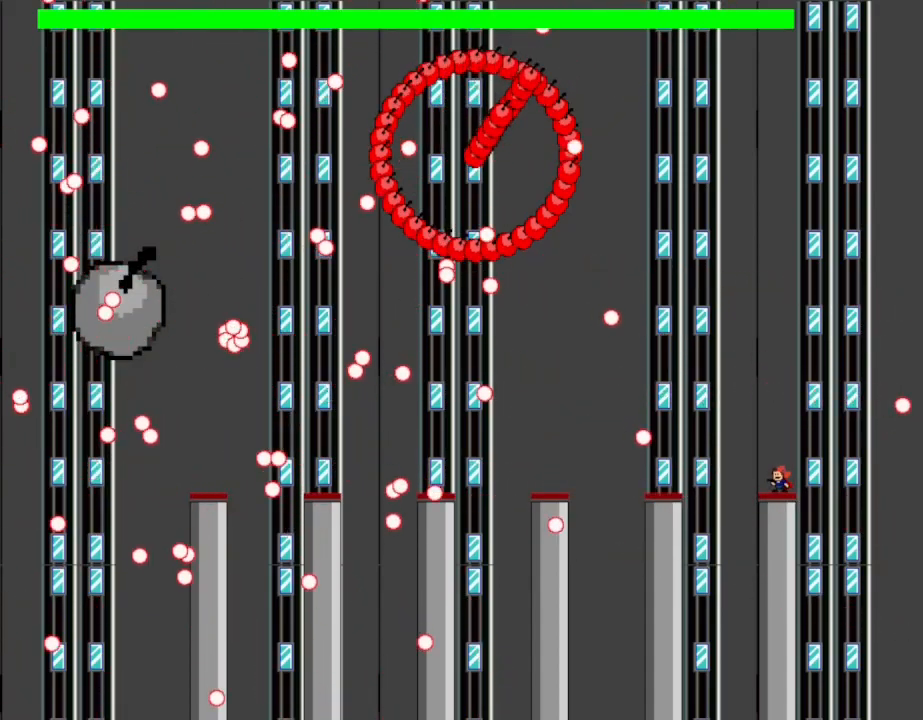
{"keys": [], "events": [[33, "shift_l", "down"], [133, "shift_l", "up"]]}
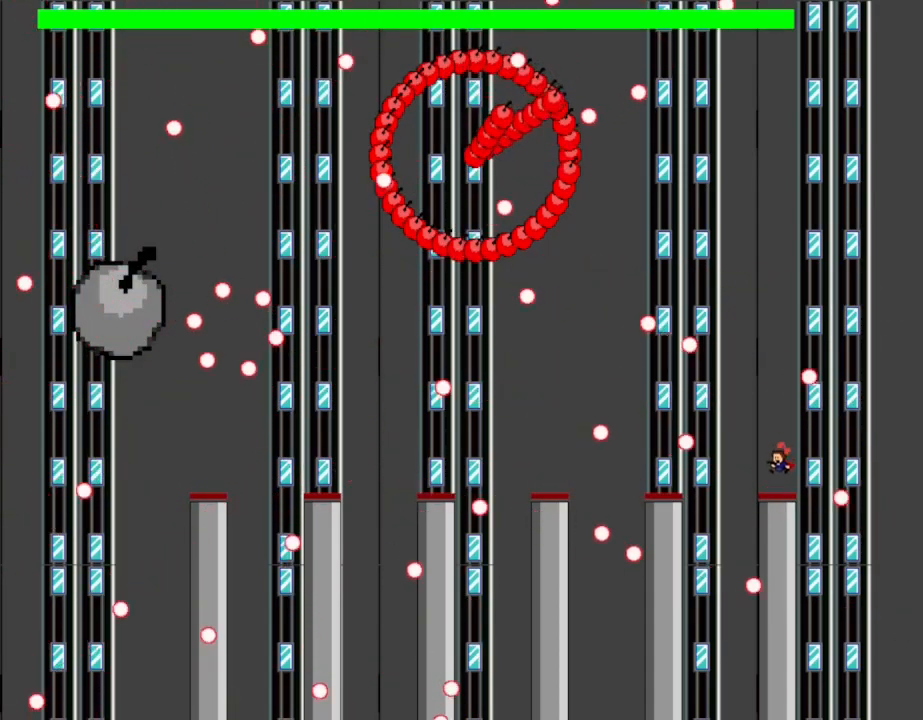
{"keys": [], "events": [[17, "shift_l", "down"], [117, "shift_l", "up"]]}
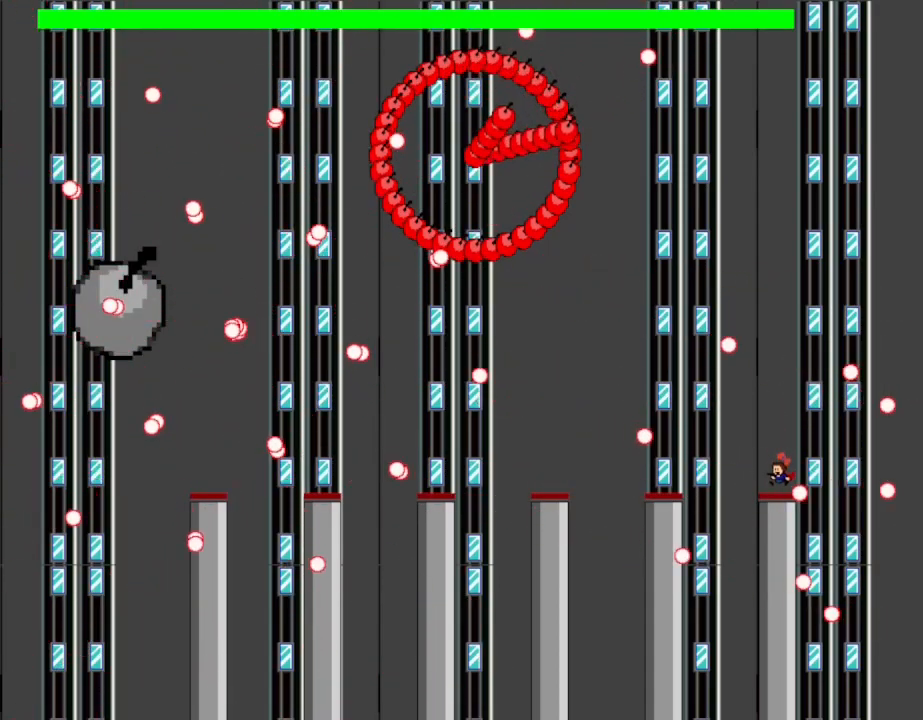
{"keys": [], "events": [[67, "shift_l", "down"], [467, "shift_l", "up"]]}
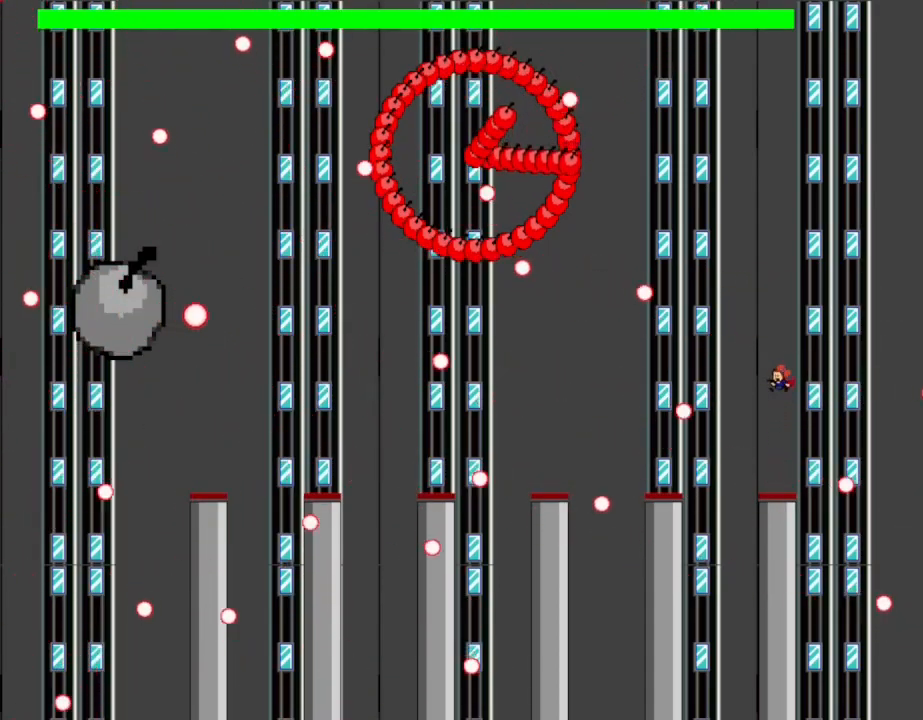
{"keys": ["z"], "events": [[167, "shift_l", "down"], [233, "shift_l", "up"], [317, "z", "down"], [383, "z", "up"], [467, "z", "down"]]}
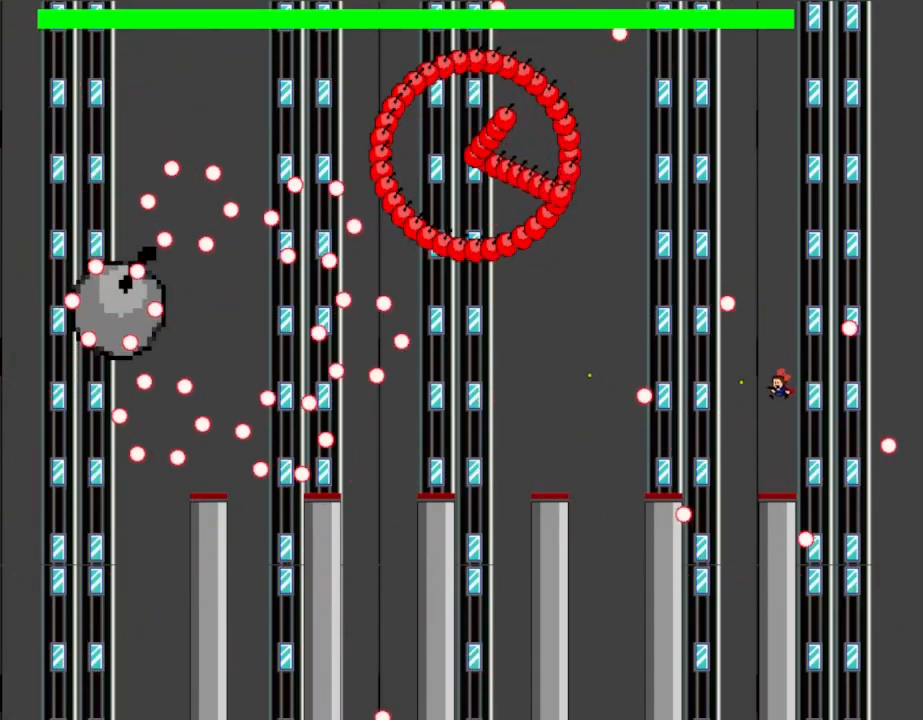
{"keys": [], "events": [[33, "z", "up"], [83, "z", "down"], [200, "z", "up"]]}
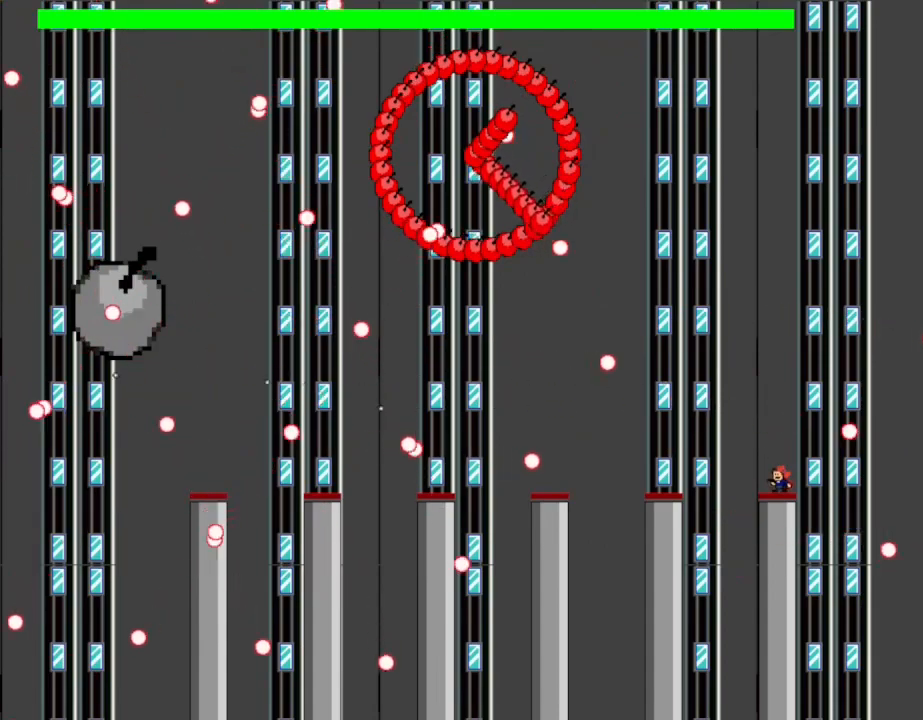
{"keys": [], "events": [[350, "shift_l", "down"], [433, "shift_l", "up"]]}
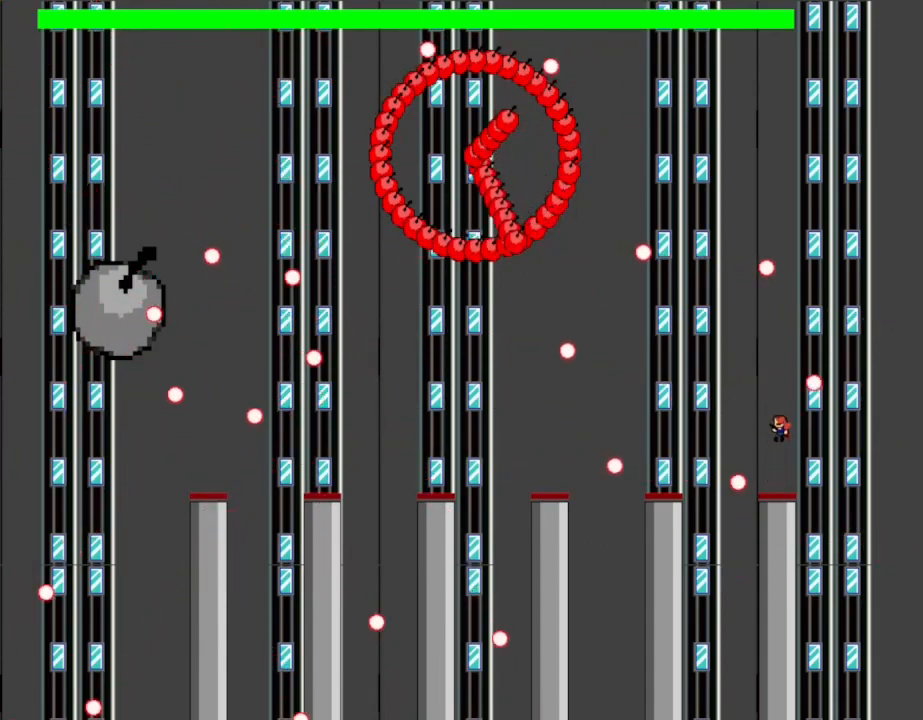
{"keys": [], "events": [[100, "shift_l", "down"], [133, "shift_l", "up"]]}
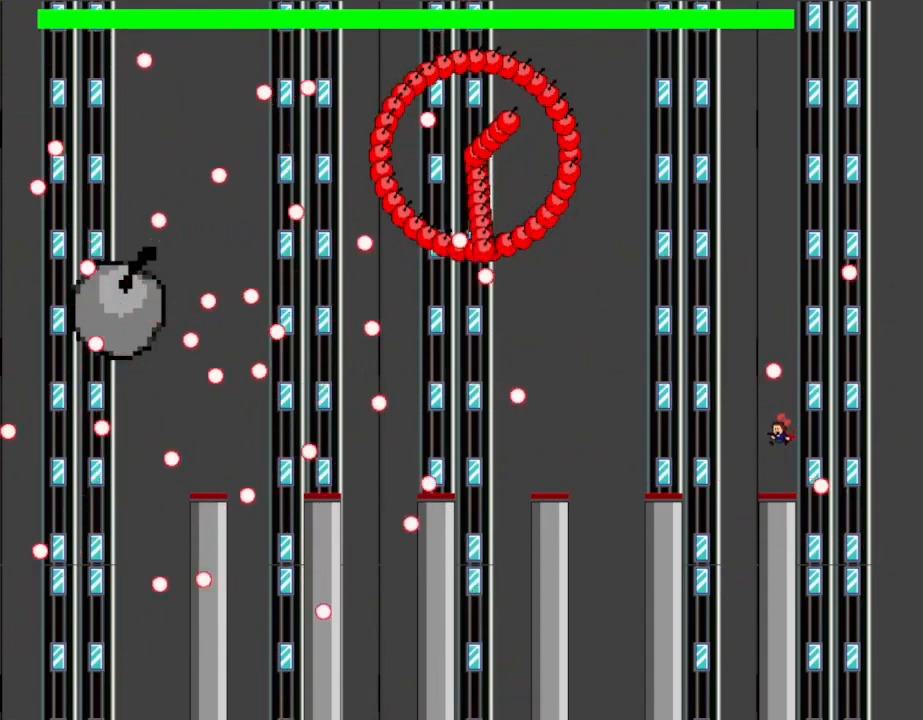
{"keys": ["shift_l"], "events": [[350, "shift_l", "down"]]}
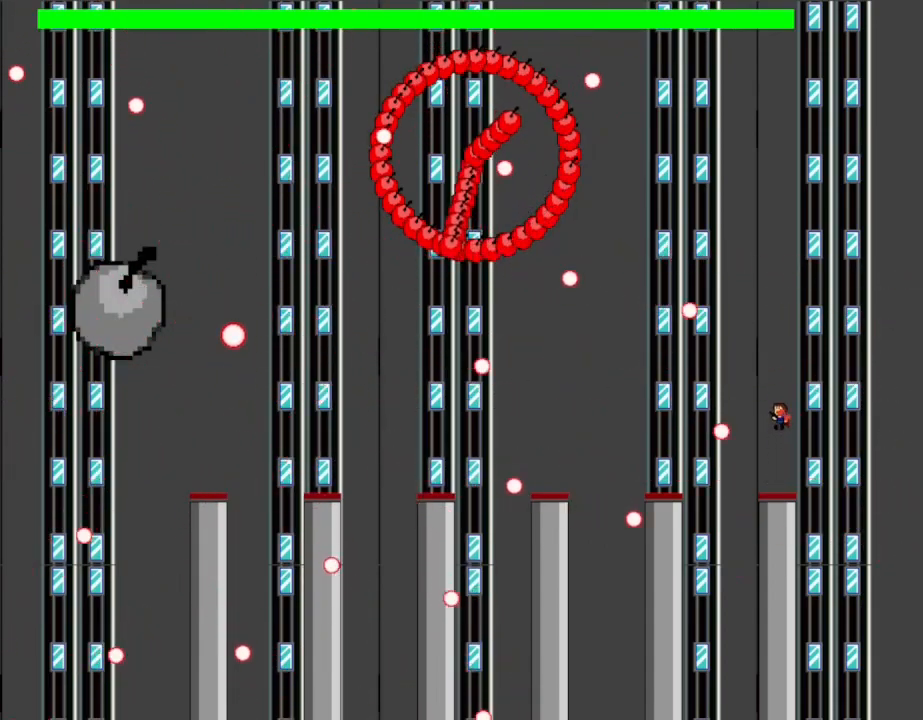
{"keys": ["left", "shift_l"], "events": [[233, "shift_l", "up"], [267, "left", "down"], [383, "shift_l", "down"]]}
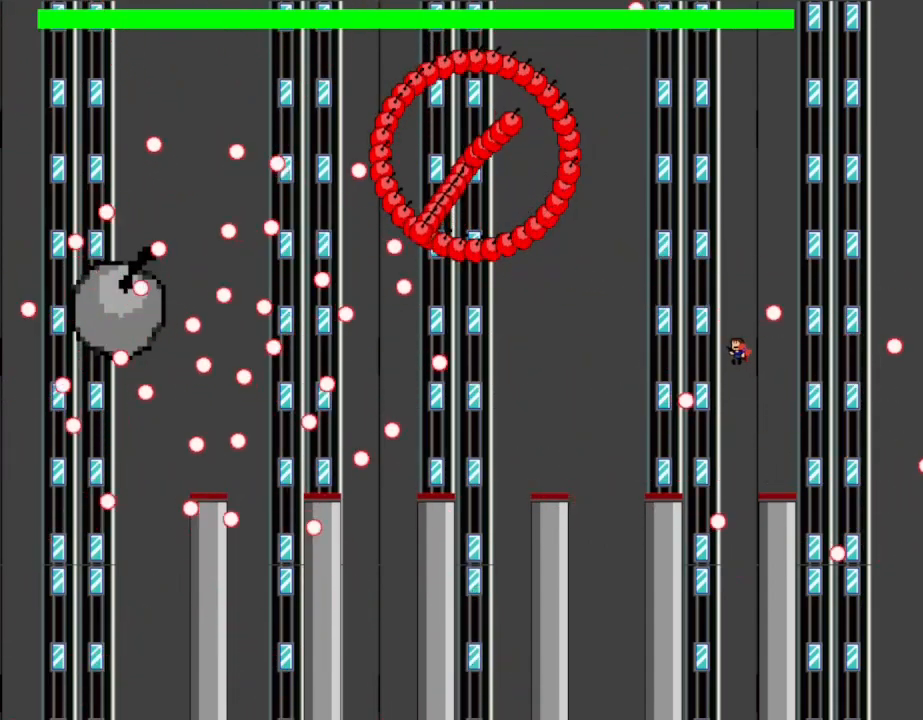
{"keys": ["right"], "events": [[17, "left", "up"], [150, "z", "down"], [183, "shift_l", "up"], [217, "z", "up"], [283, "z", "down"], [350, "right", "down"], [383, "z", "up"]]}
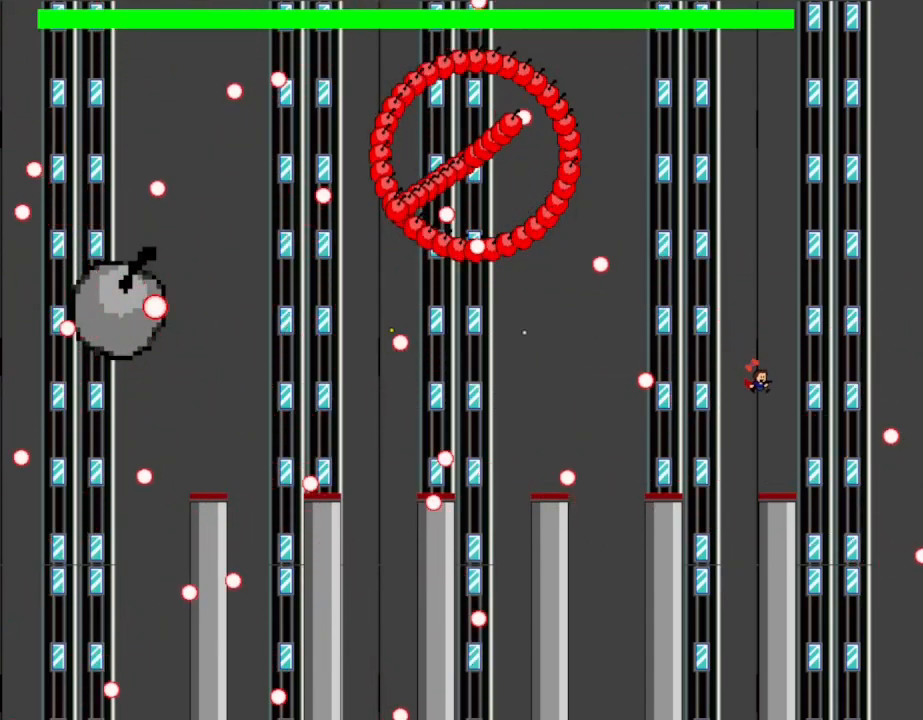
{"keys": [], "events": [[100, "right", "up"], [300, "shift_l", "down"], [350, "shift_l", "up"]]}
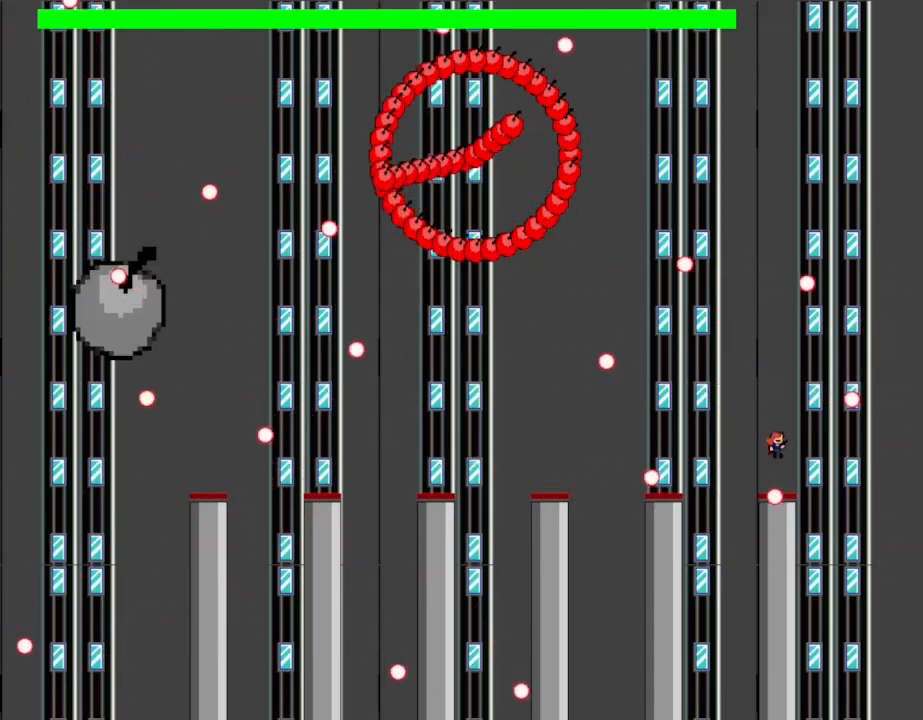
{"keys": [], "events": [[117, "shift_l", "down"], [133, "shift_l", "up"]]}
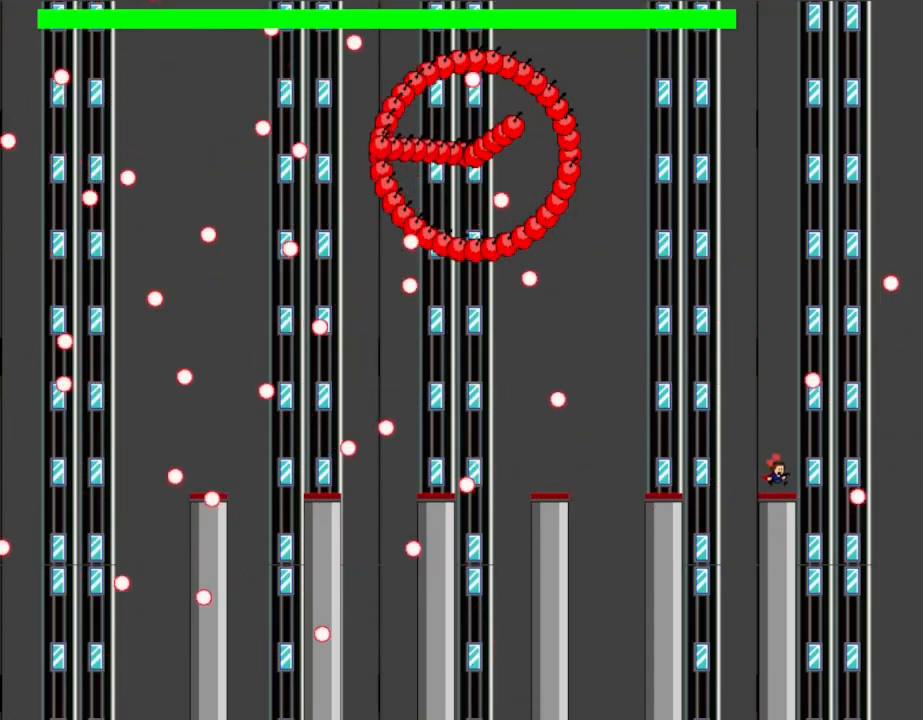
{"keys": [], "events": []}
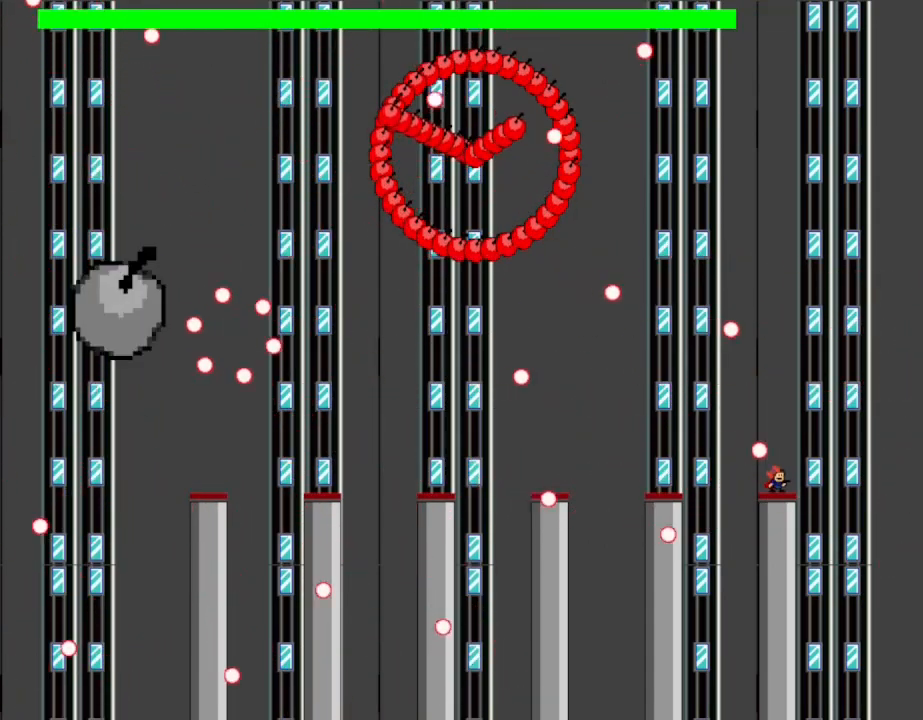
{"keys": ["shift_l"], "events": [[250, "shift_l", "down"]]}